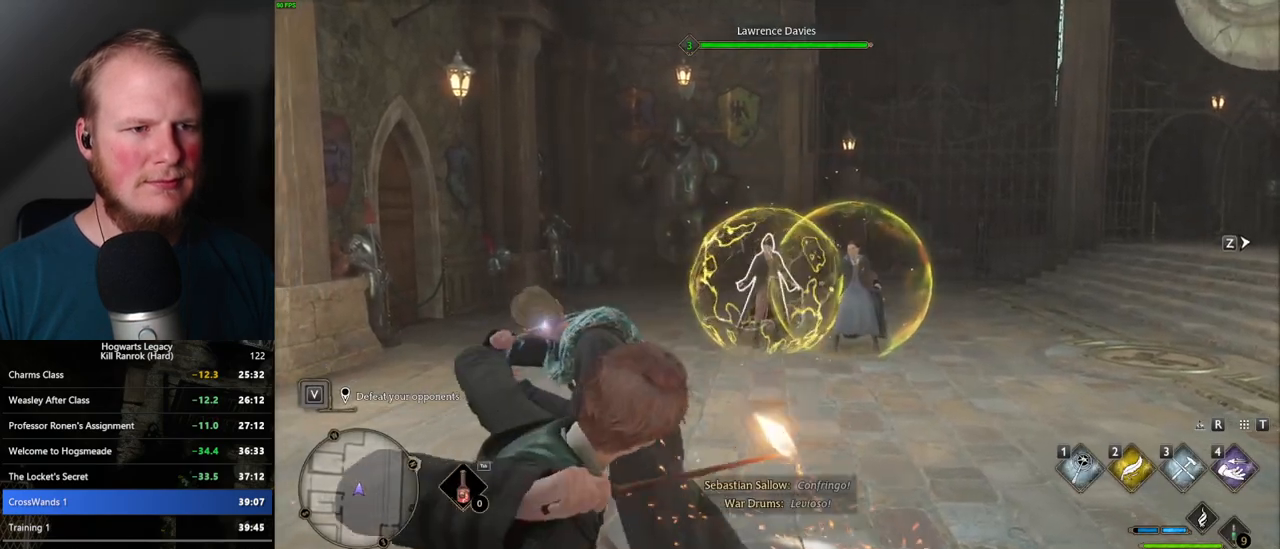
Gameplay with keyboard and mouse; each line is a JSON object with the keys and mouse buttons held at the frame after it. "events" lists presses ("down") and releases ("up") of ".", "/", "0", "1", "2", "3", "4", "5", "6", "7", "8", "9", "a", "alt_l", "alt_r", "b", "backslash", "backspace", "c", "caps_lock", "comma", "ctrl_l", "ctrl_r", "d", "e", "equals", "escape", "f", "f1", "f10", "f11", "f12", "f2", "f3", "f4", "f5", "f6", "f7", "f8", "f9", "g", "h", "i", "j", "k", "l", "lbracket", "m", "minus", "n", "o", "p", "q", "quote", "r", "rbracket", "return", "s", "semicolon", "shift_l", "shift_r", "space", "super_l", "super_r", "t", "tab", "tilde", "u", "v", "w", "x", "y", "z", "mouse_left", "mouse_wheel", "mouse_right", "mouse_mb4" and "mouse_mb5" between this image and that frame as [ms after this image, input, new state], when the widget could be followed in between. "mouse_left", "mouse_wheel", "mouse_right", "mouse_mb4", "mouse_mb5" = the "left", "wheel", "right", "mb4", "mb5" buttons of the "mouse" list. No other keys are recorded. "wheel" means that the mouse wheel is clicked or scrolled. Mouse movement is not recorded.
{"keys": [], "mouse": [], "events": [[67, "mouse_left", "up"], [217, "mouse_left", "down"], [284, "mouse_left", "up"], [384, "mouse_left", "down"], [467, "mouse_left", "up"]]}
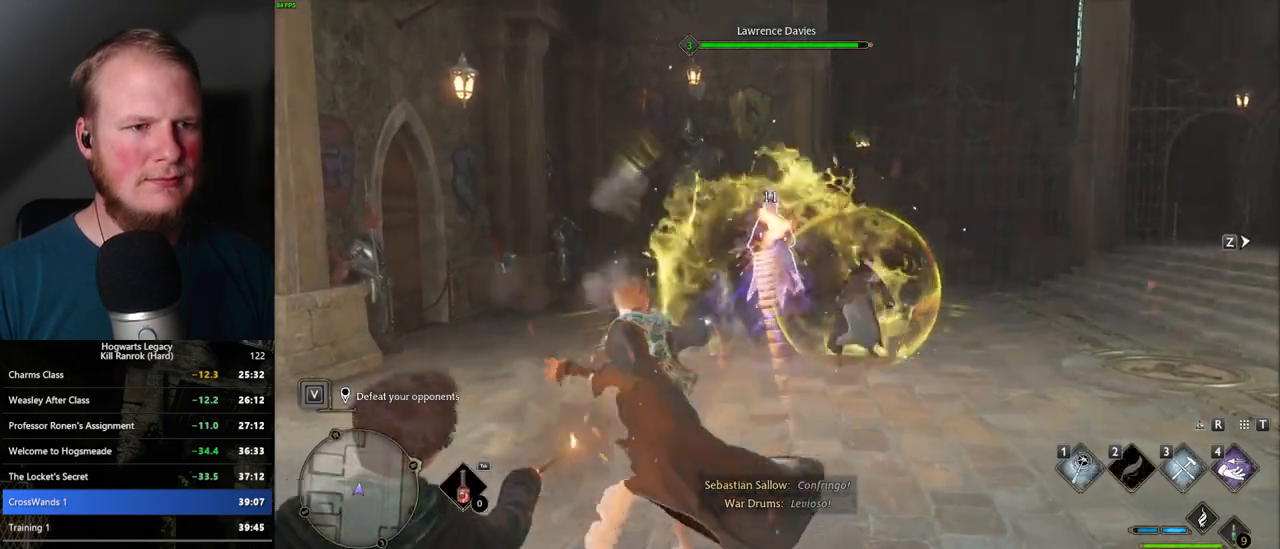
{"keys": [], "mouse": [], "events": [[67, "mouse_left", "down"], [134, "mouse_left", "up"], [234, "mouse_left", "down"], [300, "mouse_left", "up"], [400, "mouse_left", "down"], [500, "mouse_left", "up"]]}
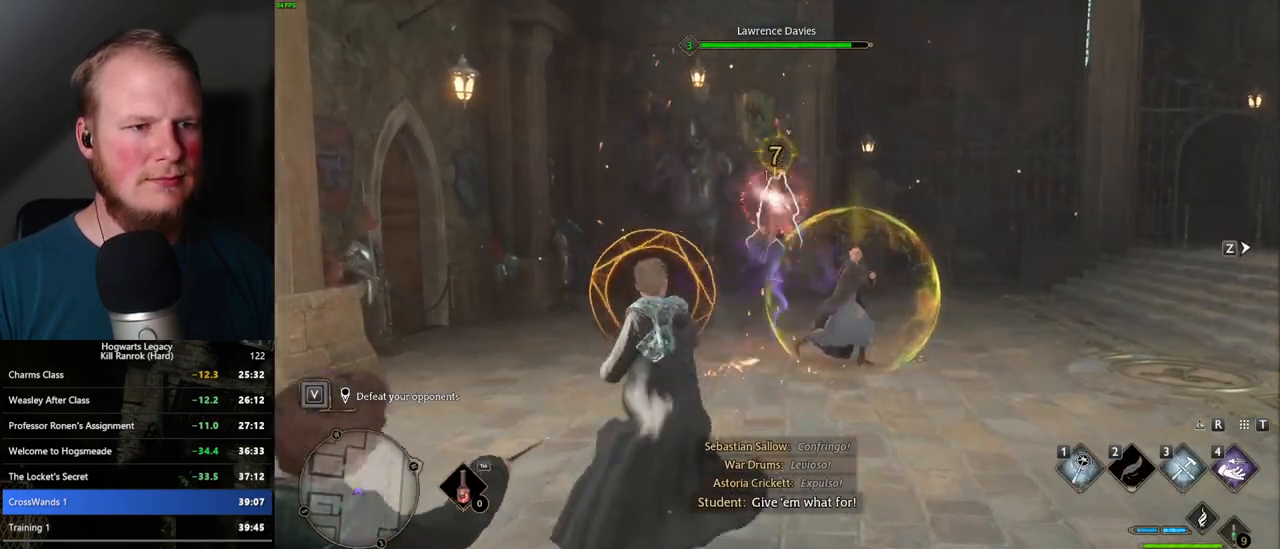
{"keys": [], "mouse": ["left"], "events": [[17, "q", "down"], [117, "q", "up"], [250, "mouse_left", "down"], [350, "mouse_left", "up"], [467, "mouse_left", "down"]]}
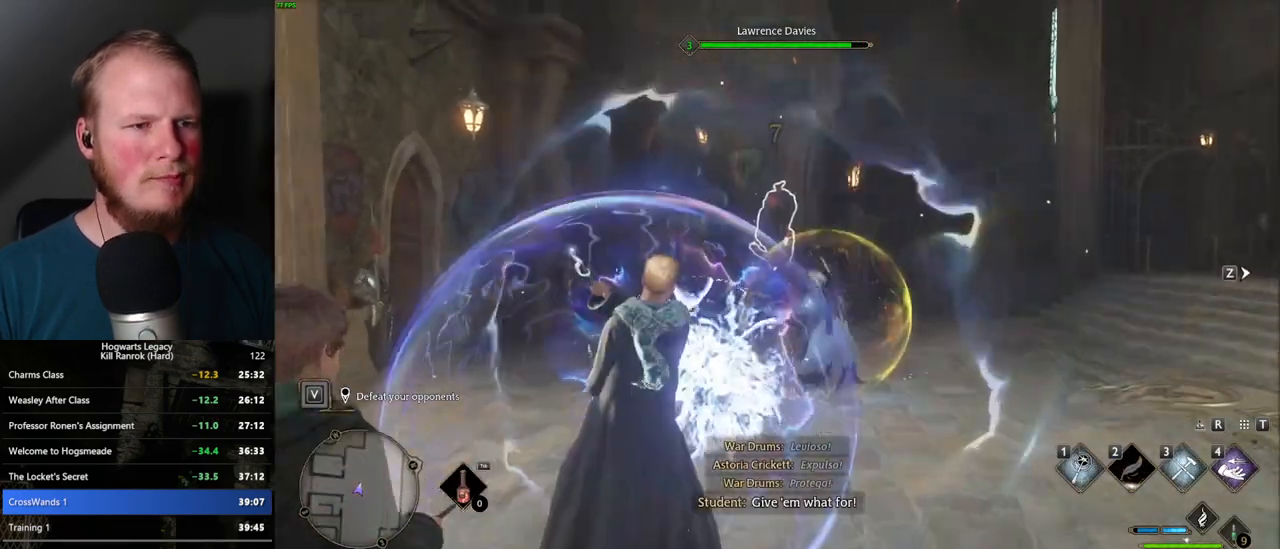
{"keys": [], "mouse": [], "events": [[67, "mouse_left", "up"], [150, "mouse_left", "down"], [250, "mouse_left", "up"], [334, "mouse_left", "down"], [434, "mouse_left", "up"]]}
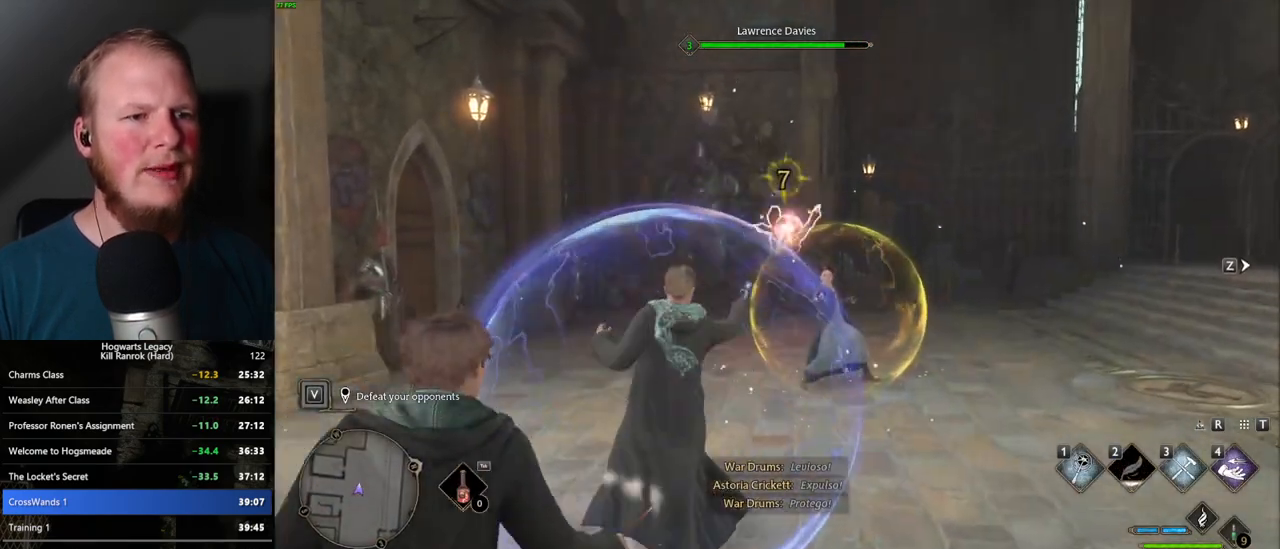
{"keys": [], "mouse": [], "events": [[17, "mouse_left", "down"], [84, "mouse_left", "up"], [184, "mouse_left", "down"], [267, "mouse_left", "up"], [367, "mouse_left", "down"], [434, "mouse_left", "up"]]}
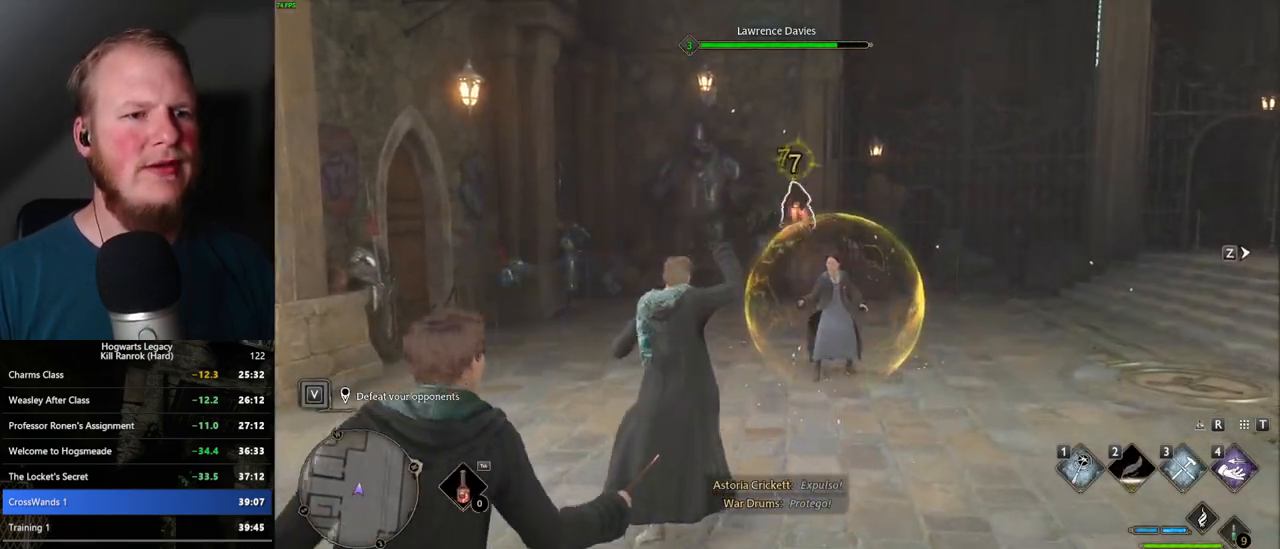
{"keys": [], "mouse": [], "events": [[34, "mouse_left", "down"], [117, "mouse_left", "up"], [217, "mouse_left", "down"], [300, "mouse_left", "up"], [384, "mouse_left", "down"], [467, "mouse_left", "up"]]}
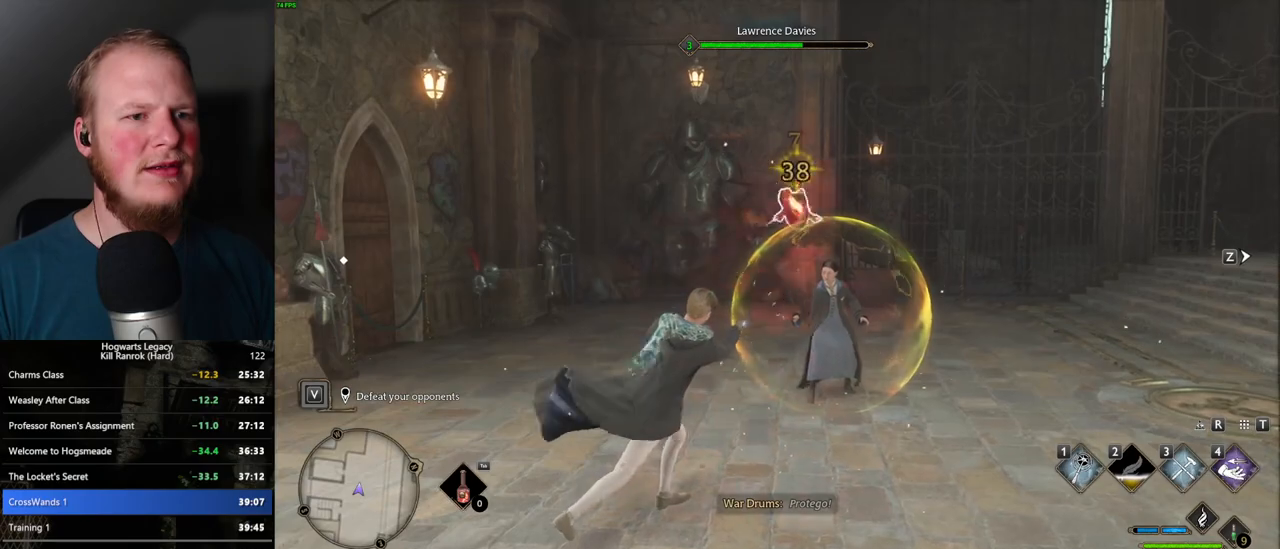
{"keys": [], "mouse": [], "events": [[100, "z", "down"], [200, "z", "up"]]}
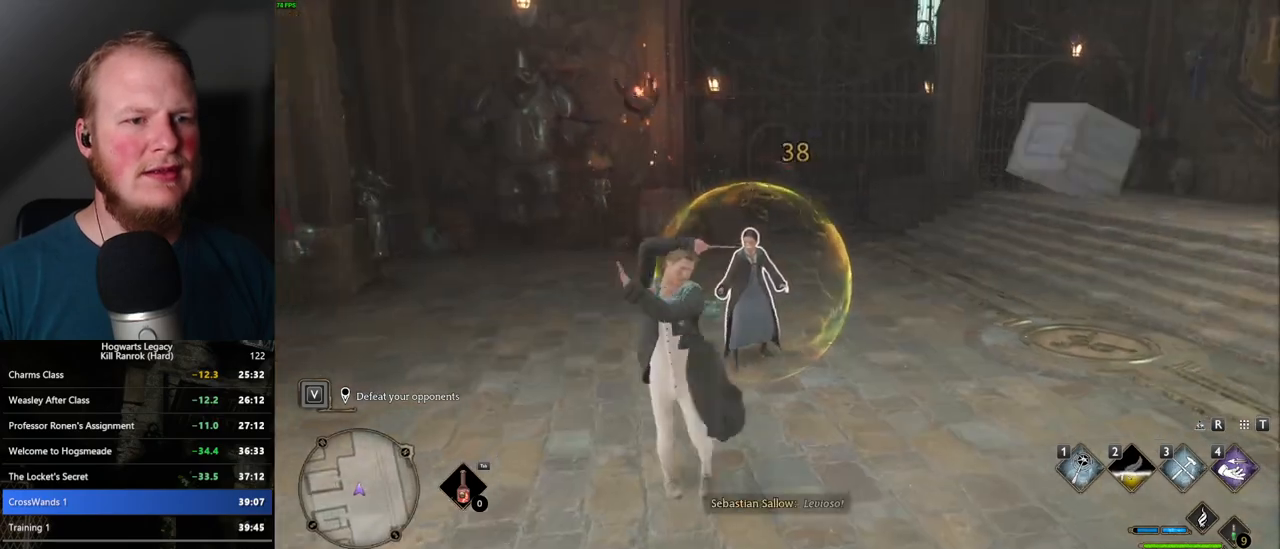
{"keys": [], "mouse": [], "events": []}
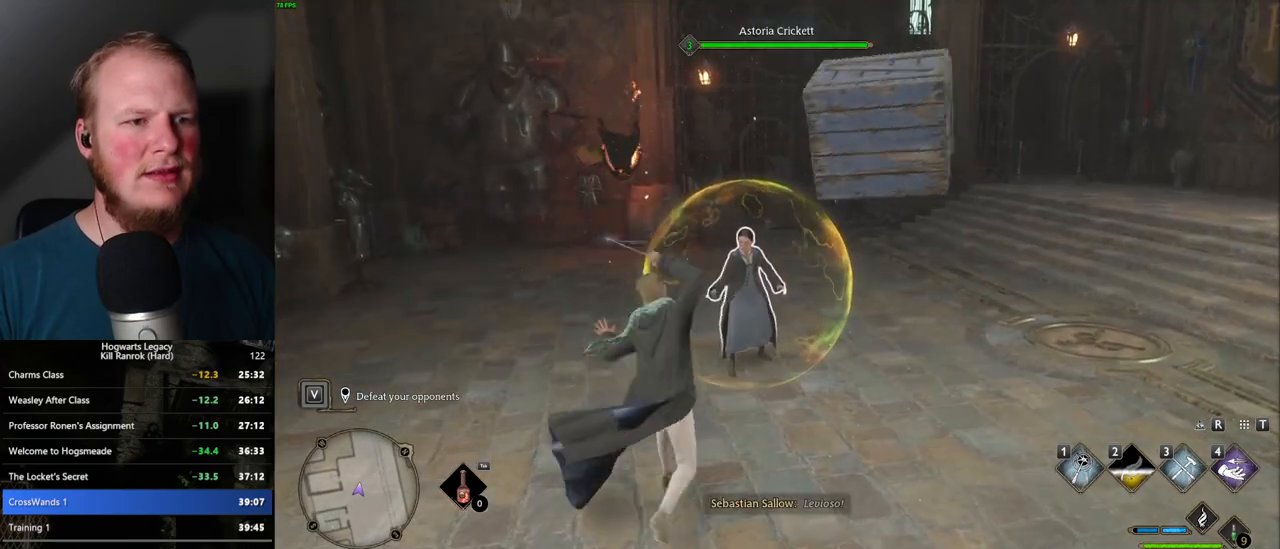
{"keys": [], "mouse": [], "events": [[217, "mouse_left", "down"], [317, "mouse_left", "up"], [400, "mouse_left", "down"], [500, "mouse_left", "up"]]}
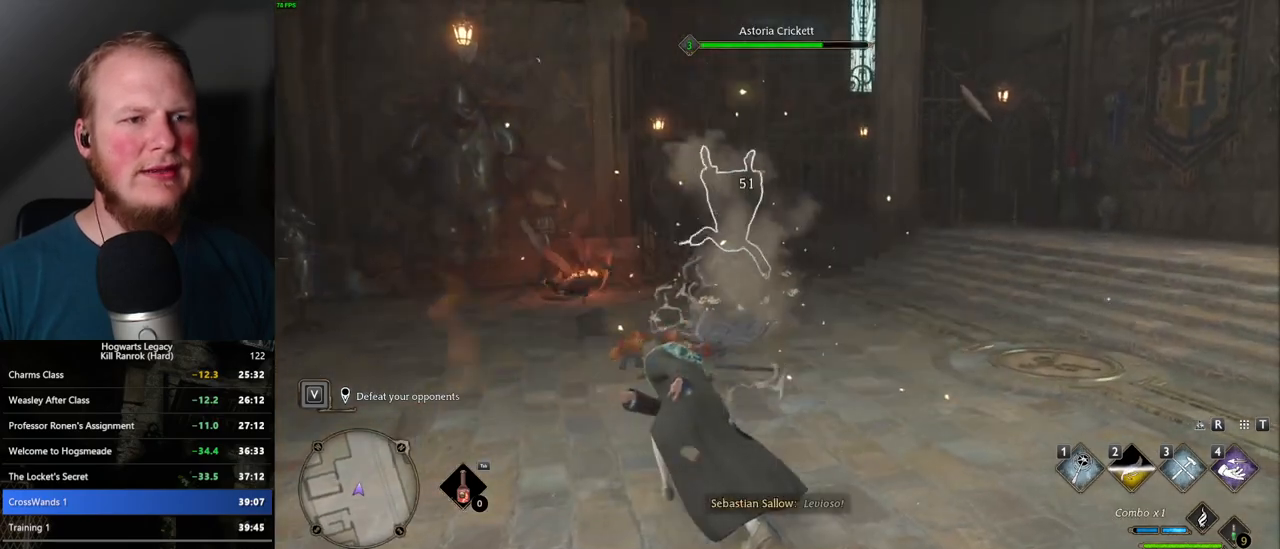
{"keys": [], "mouse": ["left"], "events": [[117, "mouse_left", "down"], [184, "mouse_left", "up"], [300, "mouse_left", "down"], [367, "mouse_left", "up"], [484, "mouse_left", "down"]]}
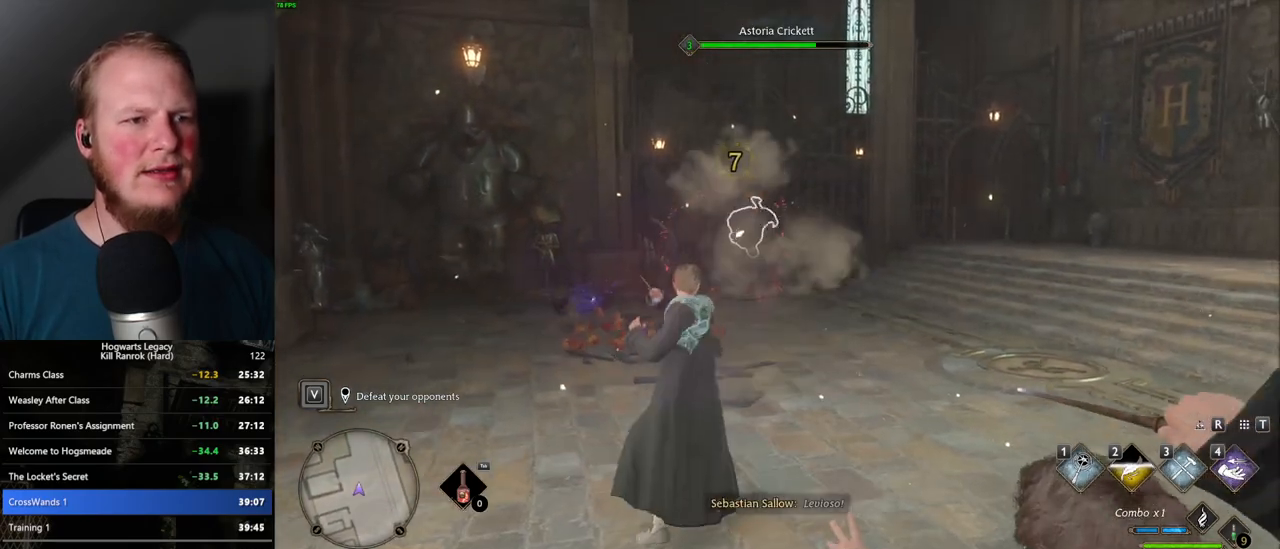
{"keys": [], "mouse": ["left"], "events": [[50, "mouse_left", "up"], [150, "mouse_left", "down"], [234, "mouse_left", "up"], [334, "mouse_left", "down"], [400, "mouse_left", "up"], [484, "mouse_left", "down"]]}
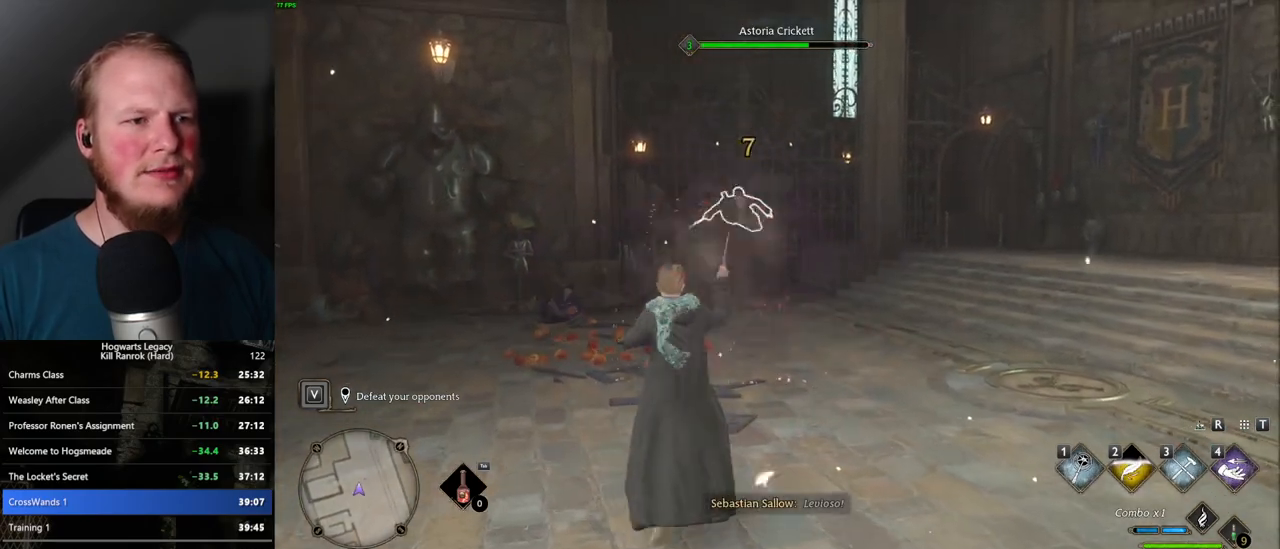
{"keys": [], "mouse": [], "events": [[67, "mouse_left", "up"], [134, "mouse_left", "down"], [234, "mouse_left", "up"], [300, "mouse_left", "down"], [400, "mouse_left", "up"]]}
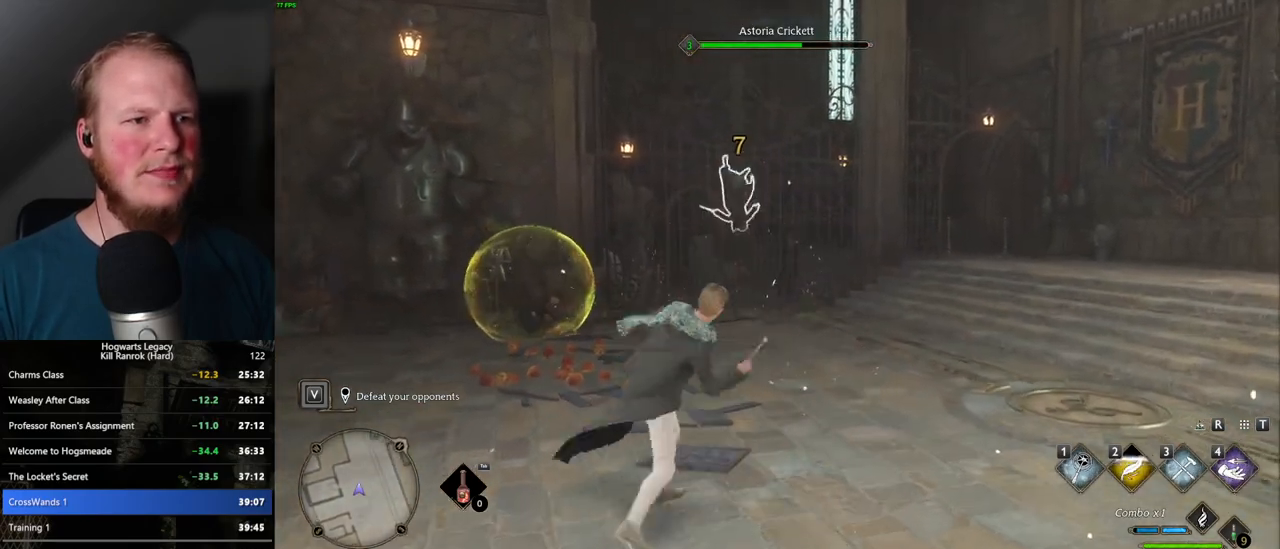
{"keys": [], "mouse": [], "events": [[350, "z", "down"], [467, "z", "up"]]}
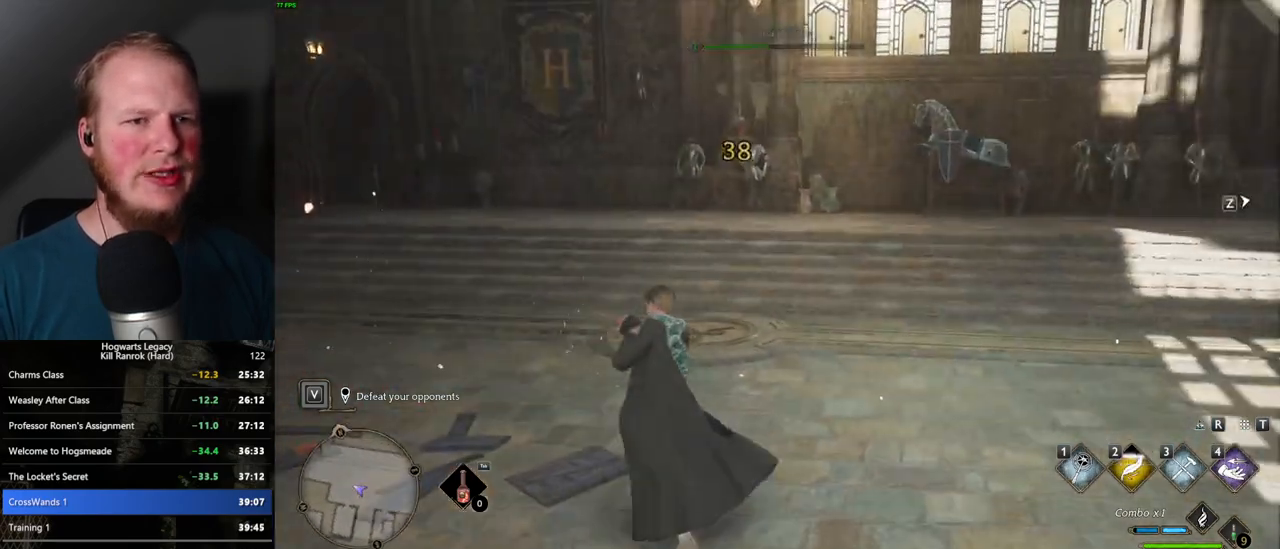
{"keys": [], "mouse": [], "events": []}
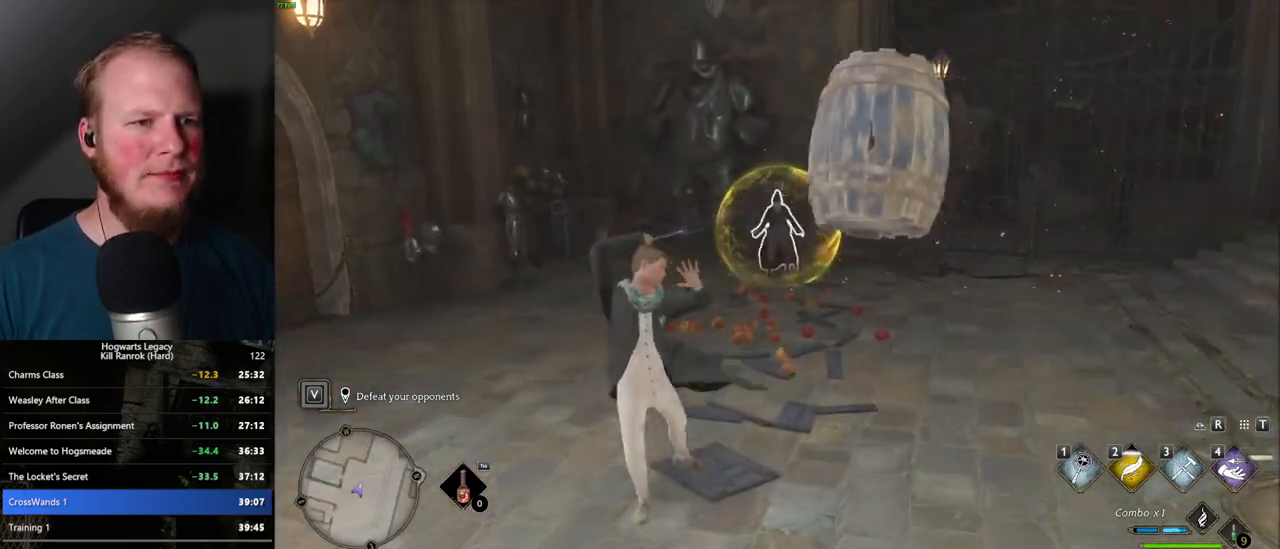
{"keys": [], "mouse": ["left"], "events": [[417, "mouse_left", "down"]]}
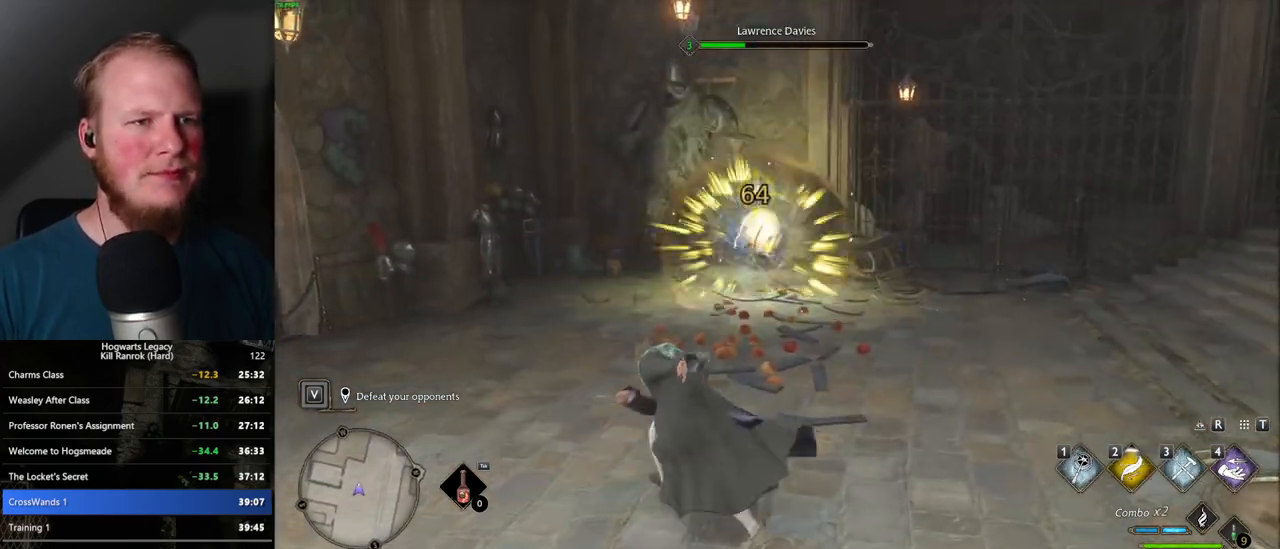
{"keys": [], "mouse": ["left"], "events": [[17, "mouse_left", "up"], [117, "mouse_left", "down"], [200, "mouse_left", "up"], [267, "mouse_left", "down"], [367, "mouse_left", "up"], [450, "mouse_left", "down"]]}
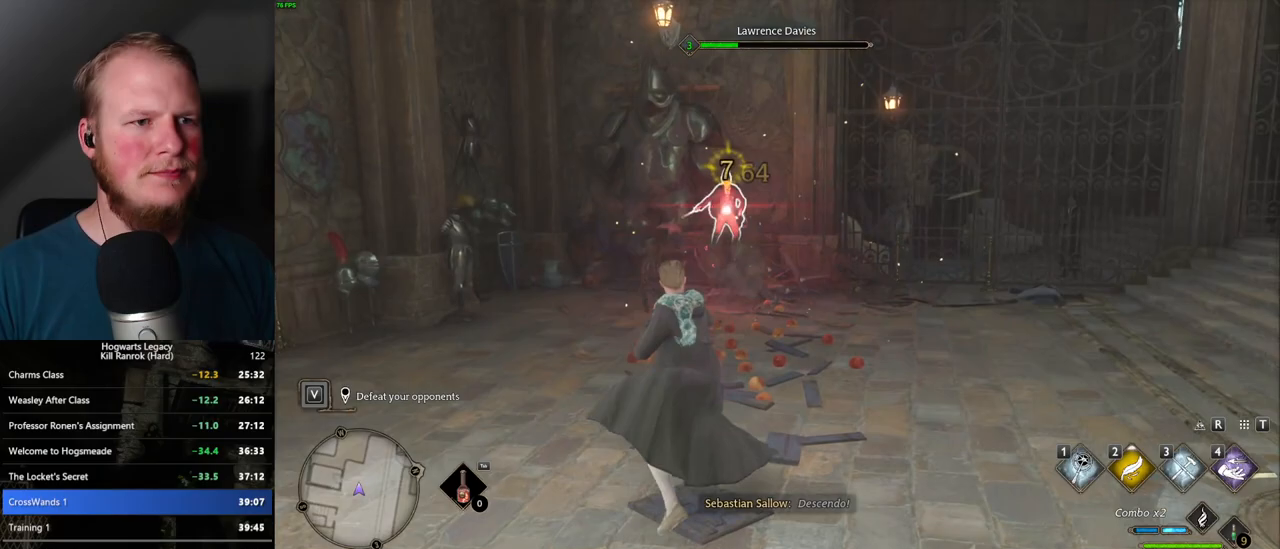
{"keys": [], "mouse": ["left"], "events": [[34, "mouse_left", "up"], [134, "mouse_left", "down"], [217, "mouse_left", "up"], [300, "mouse_left", "down"], [384, "mouse_left", "up"], [467, "mouse_left", "down"]]}
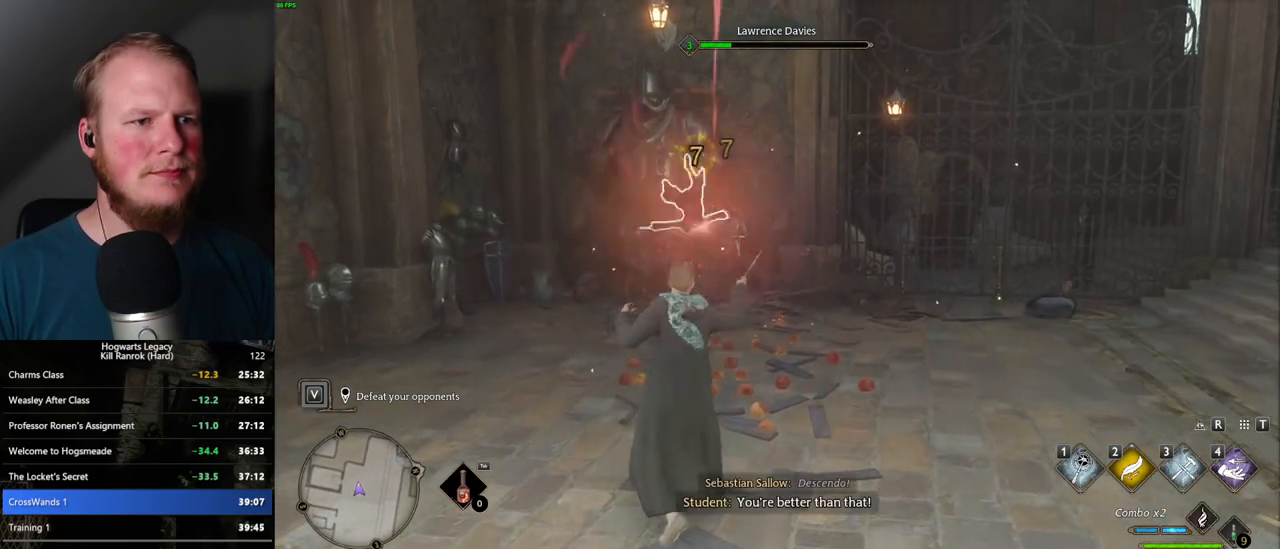
{"keys": [], "mouse": [], "events": [[50, "mouse_left", "up"], [150, "mouse_left", "down"], [234, "mouse_left", "up"], [317, "mouse_left", "down"], [417, "mouse_left", "up"]]}
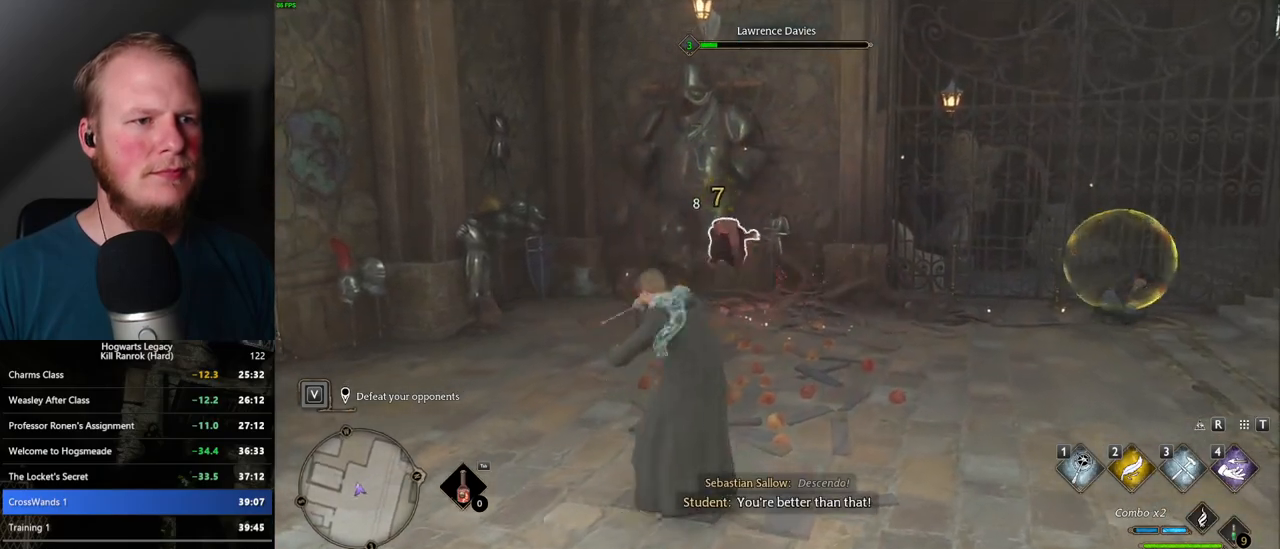
{"keys": [], "mouse": [], "events": [[17, "mouse_left", "down"], [100, "mouse_left", "up"]]}
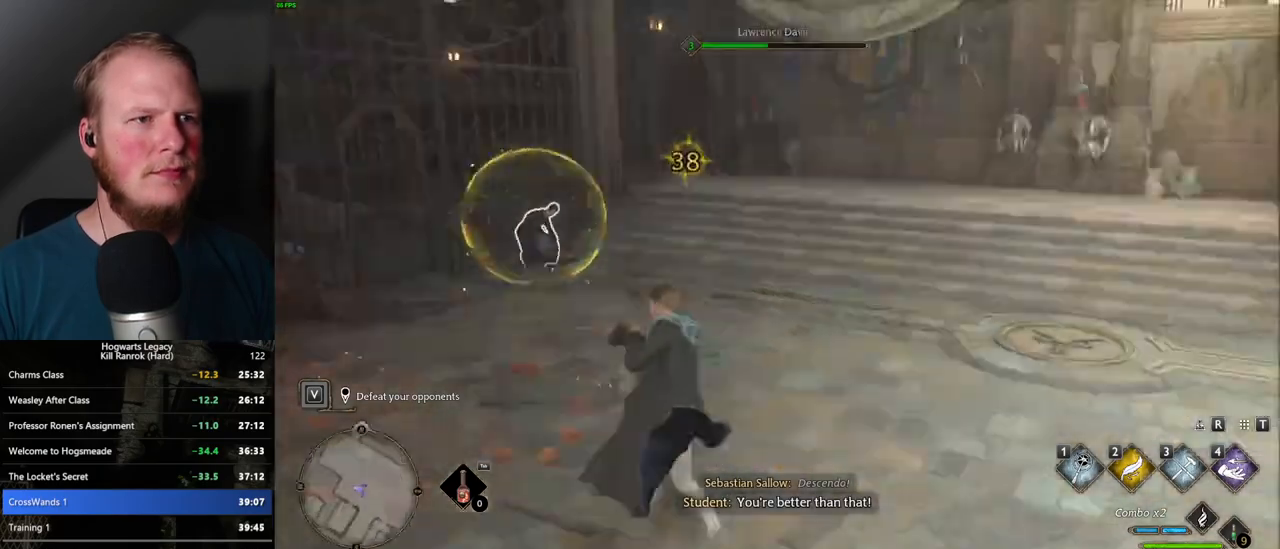
{"keys": [], "mouse": [], "events": [[117, "z", "down"], [250, "z", "up"]]}
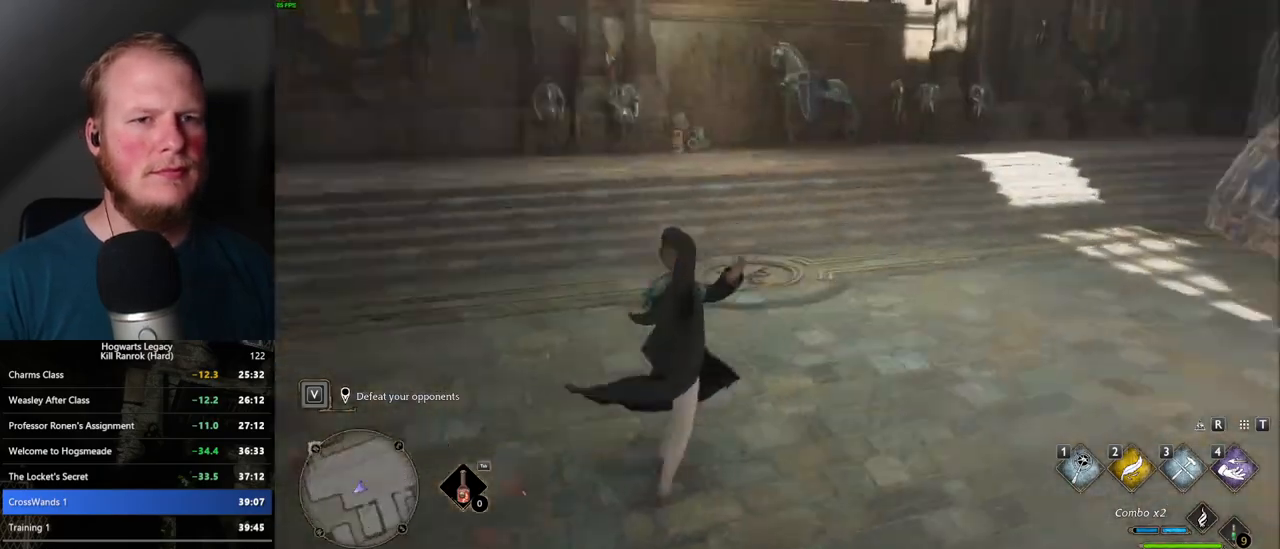
{"keys": [], "mouse": [], "events": []}
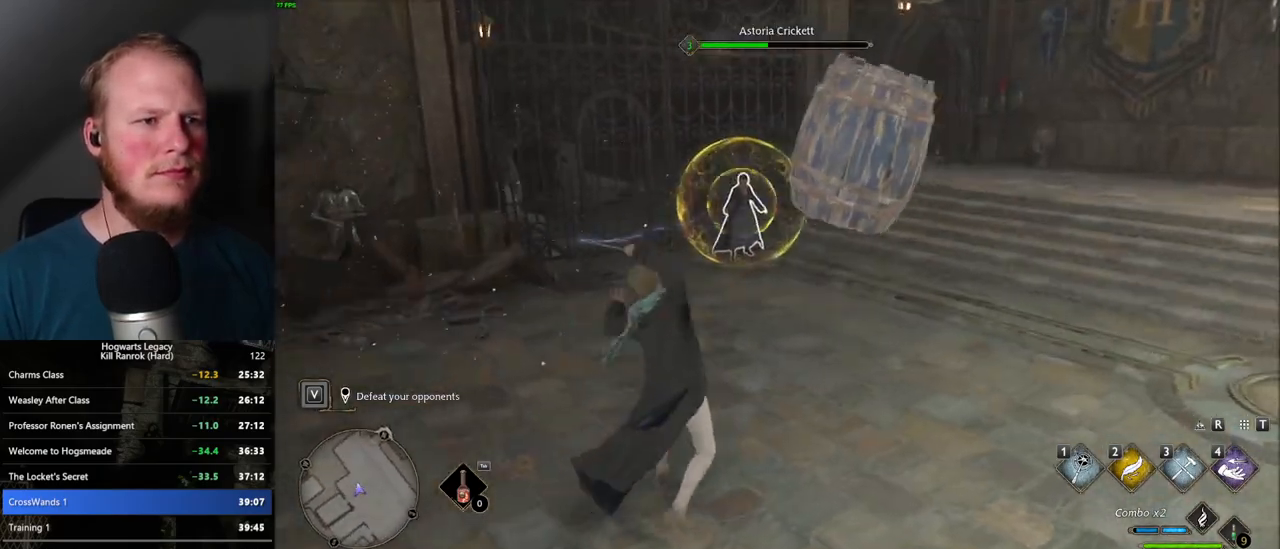
{"keys": [], "mouse": [], "events": [[167, "mouse_left", "down"], [300, "mouse_left", "up"], [367, "mouse_left", "down"], [467, "mouse_left", "up"]]}
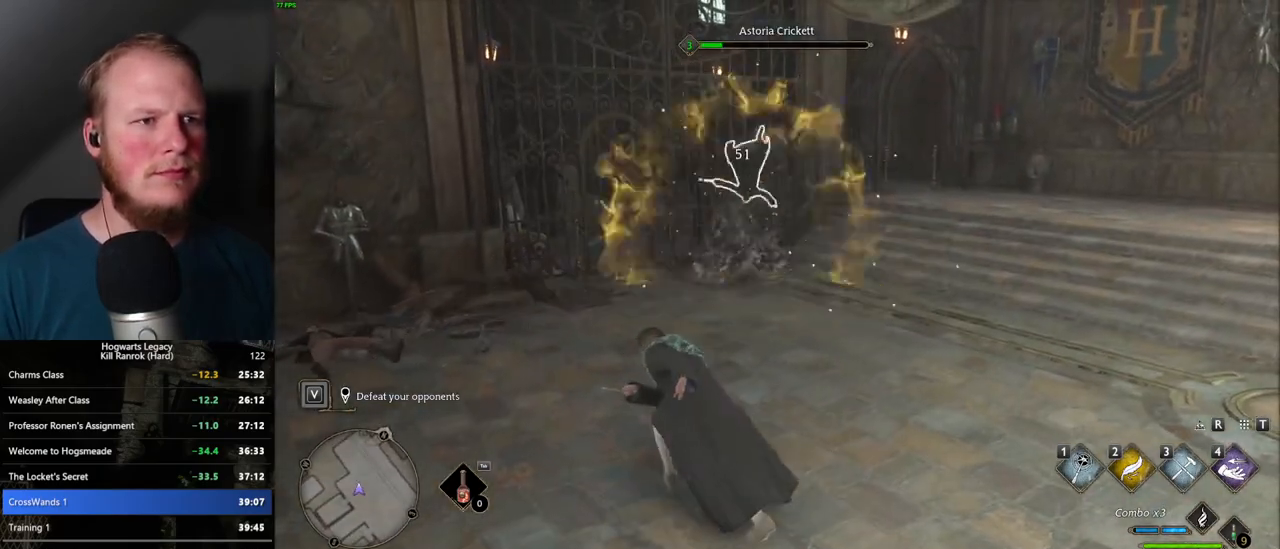
{"keys": [], "mouse": [], "events": [[50, "mouse_left", "down"], [134, "mouse_left", "up"], [234, "mouse_left", "down"], [300, "mouse_left", "up"], [400, "mouse_left", "down"], [484, "mouse_left", "up"]]}
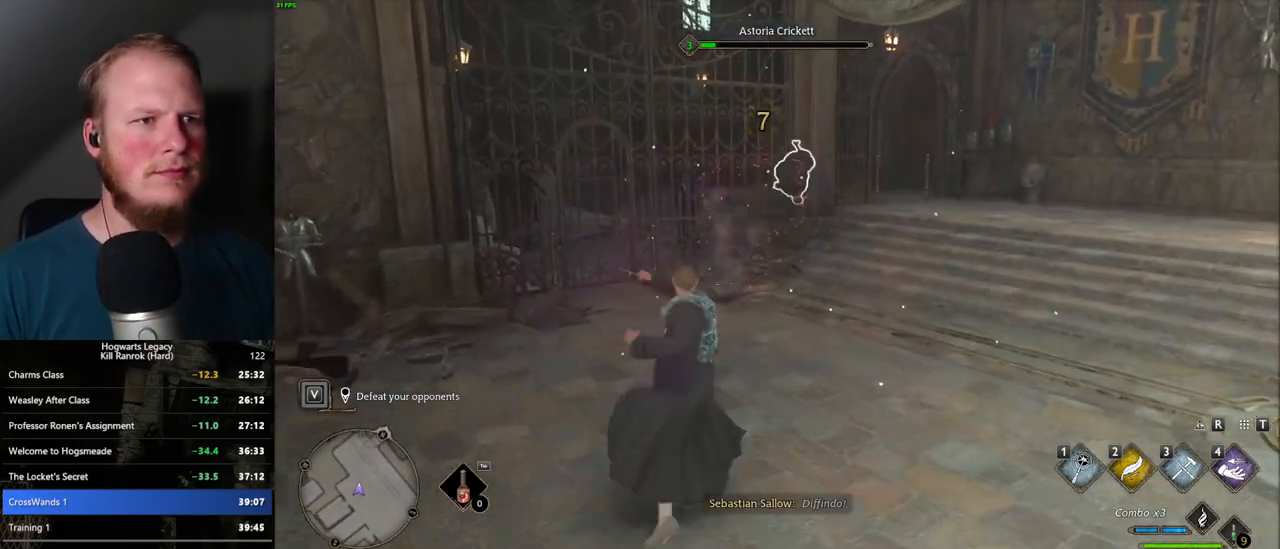
{"keys": [], "mouse": [], "events": [[67, "mouse_left", "down"], [167, "mouse_left", "up"], [234, "mouse_left", "down"], [334, "mouse_left", "up"], [417, "mouse_left", "down"], [500, "mouse_left", "up"]]}
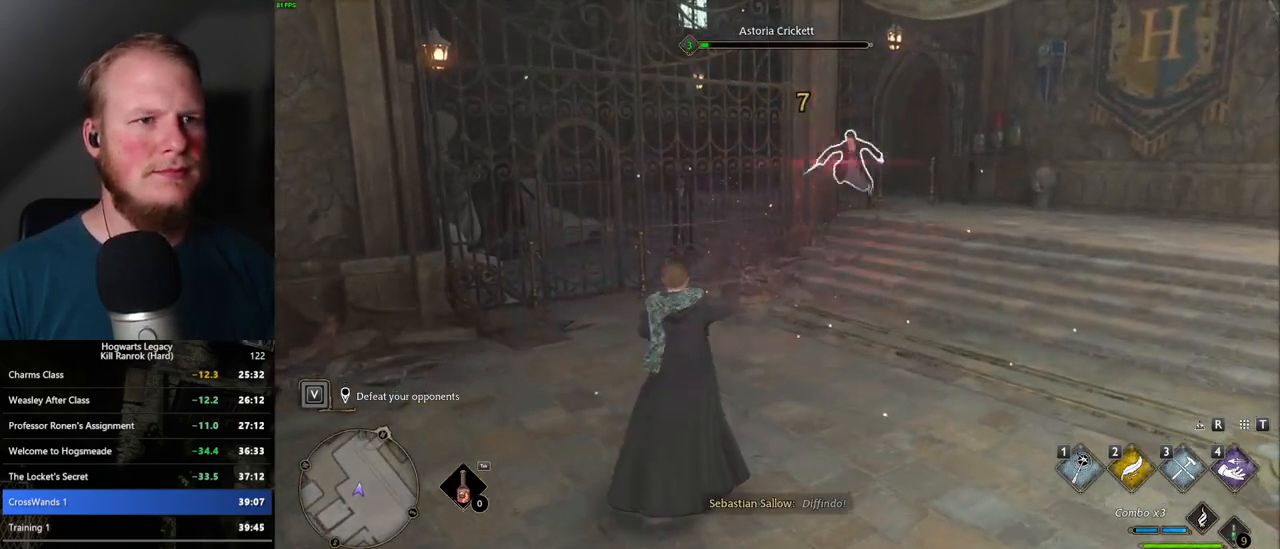
{"keys": [], "mouse": [], "events": [[100, "mouse_left", "down"], [184, "mouse_left", "up"], [284, "mouse_left", "down"], [367, "mouse_left", "up"]]}